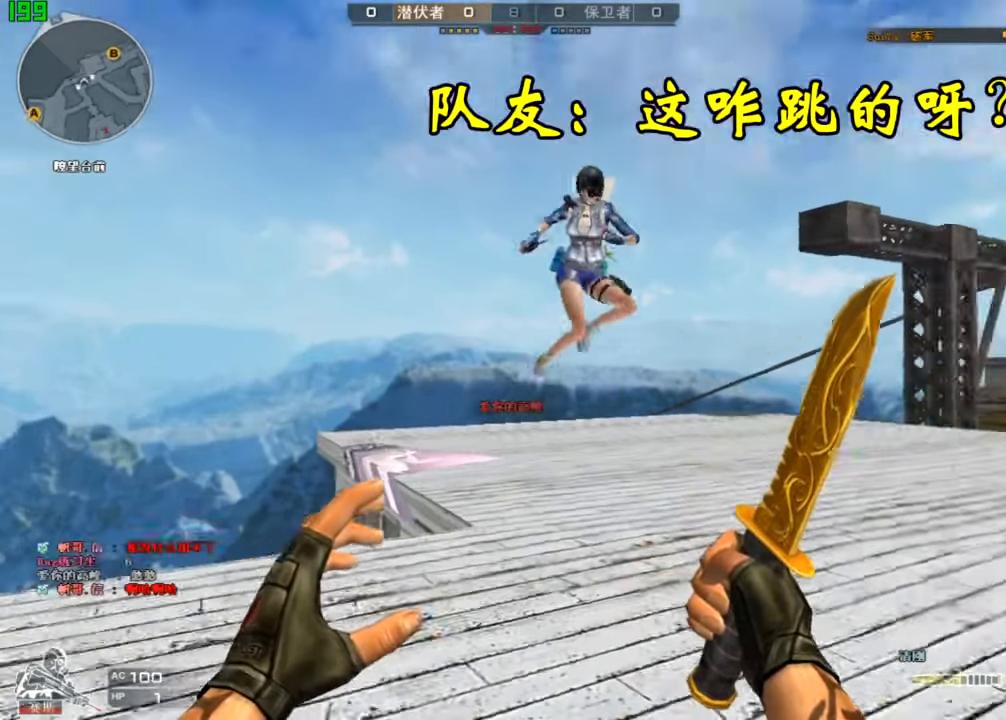
Gameplay with keyboard; each line is a JSON object with the keys held at the frame after it. "events" lists presses ("down") and releases ("up") of "a", "ctrl", "d", "e", "q", "s", "shift", "space" and "w" between this image and that frame as [ms after this image, input, new state], when the widget could be followed in between. No other keys are recorded. Mouse input is not recorded.
{"keys": ["w"], "events": [[167, "w", "down"]]}
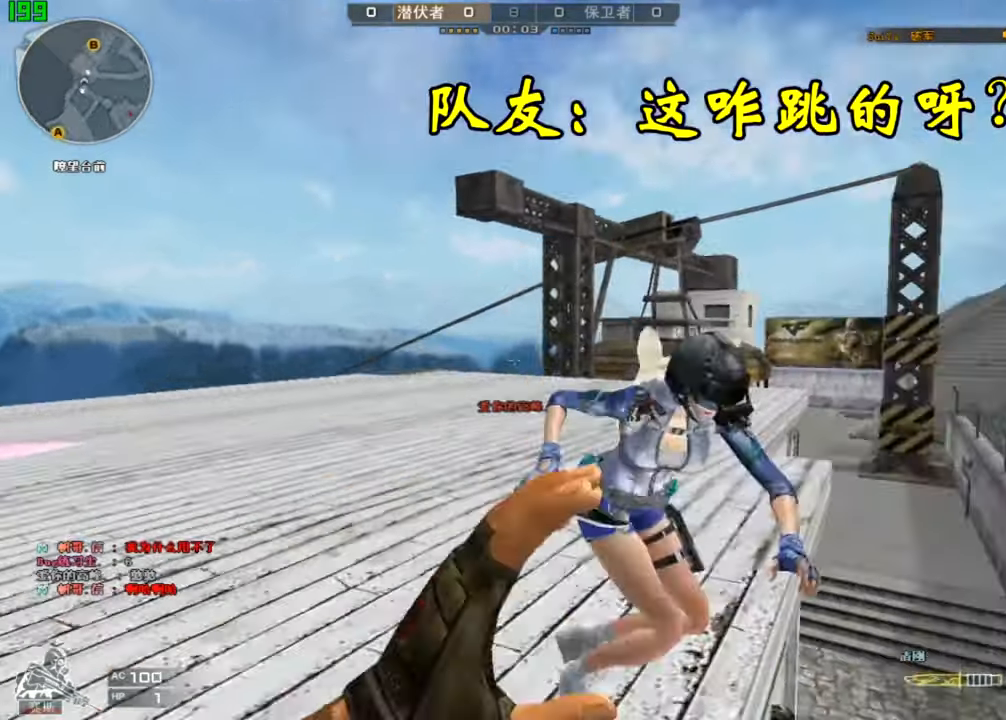
{"keys": [], "events": [[267, "w", "up"]]}
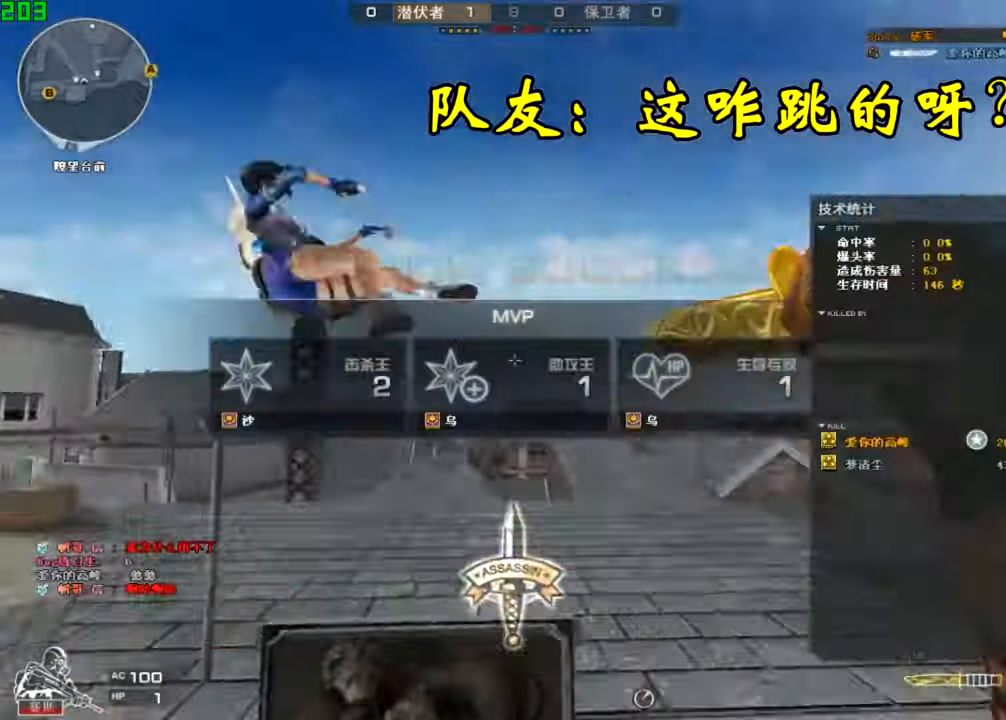
{"keys": [], "events": []}
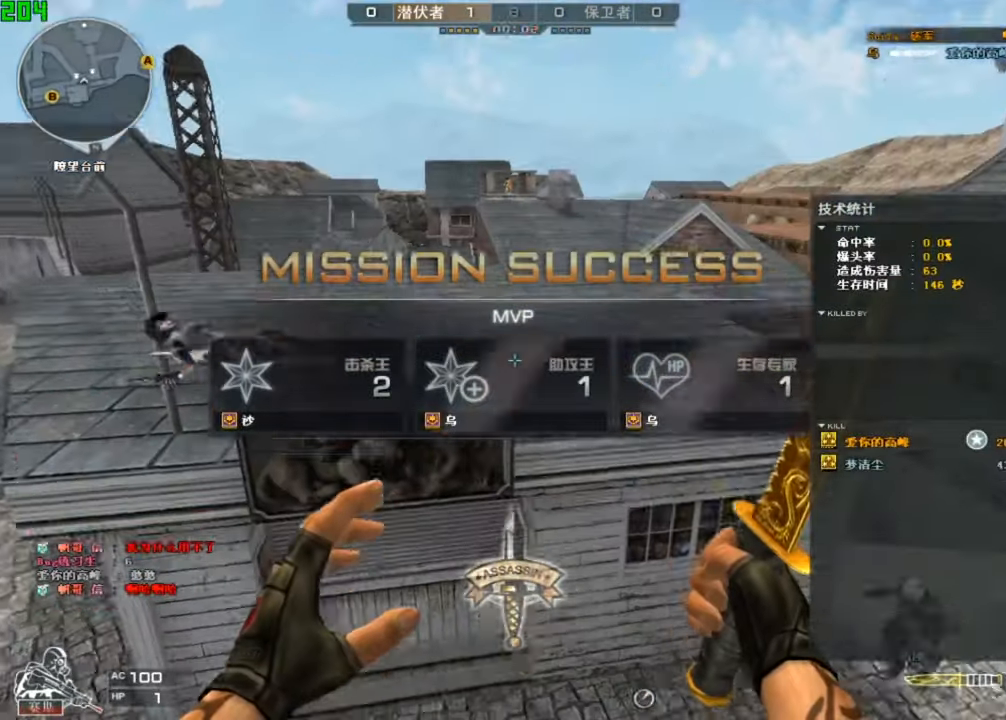
{"keys": [], "events": []}
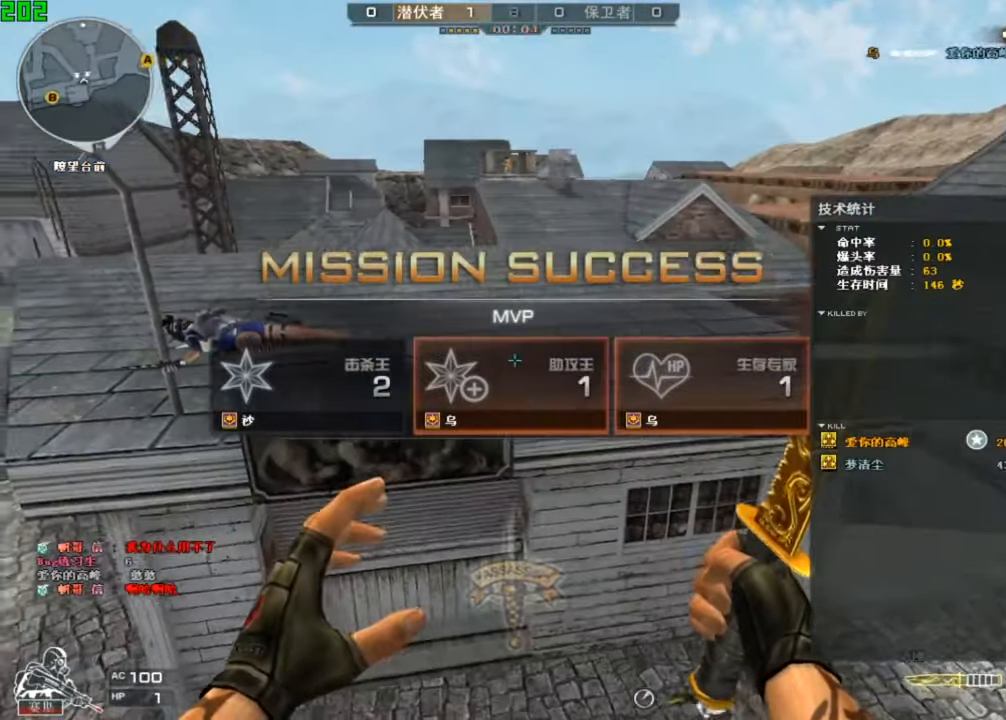
{"keys": [], "events": []}
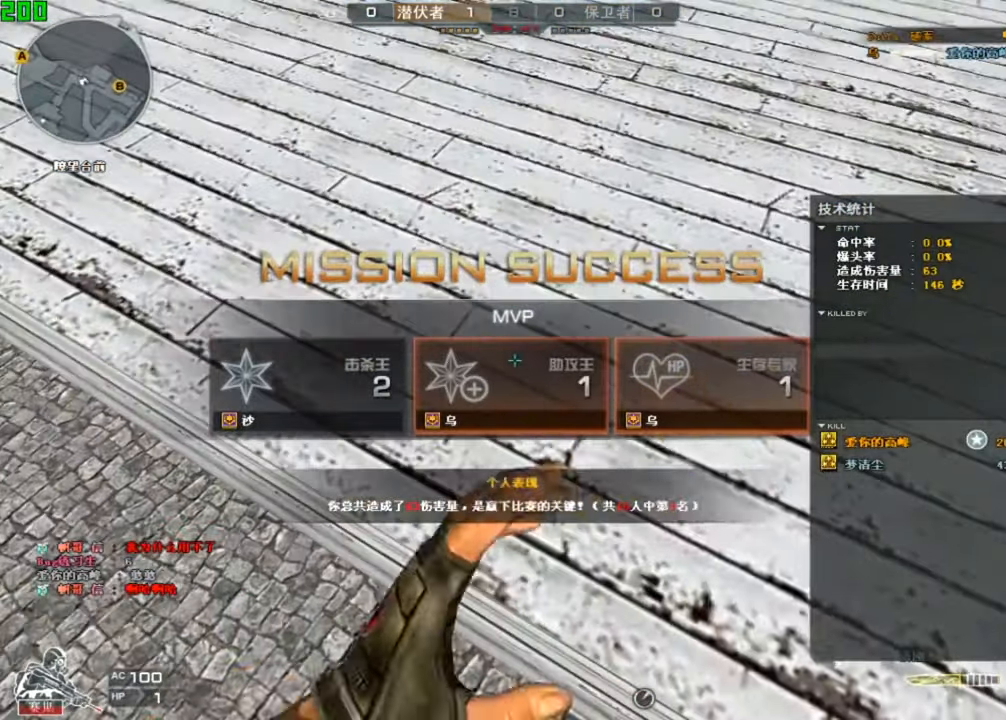
{"keys": [], "events": []}
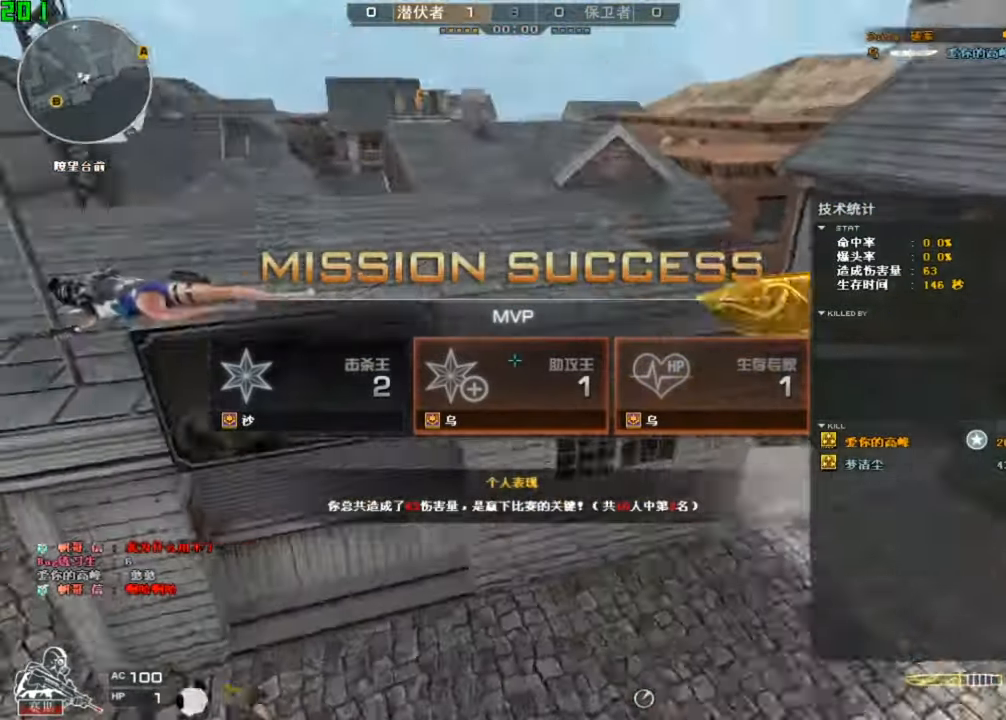
{"keys": [], "events": []}
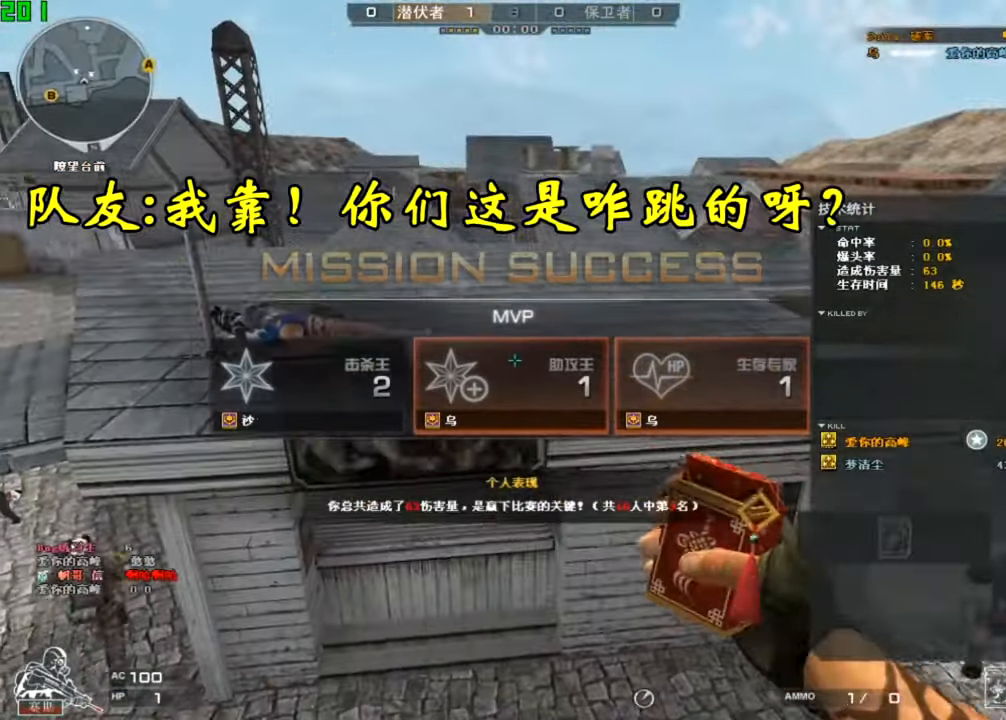
{"keys": [], "events": []}
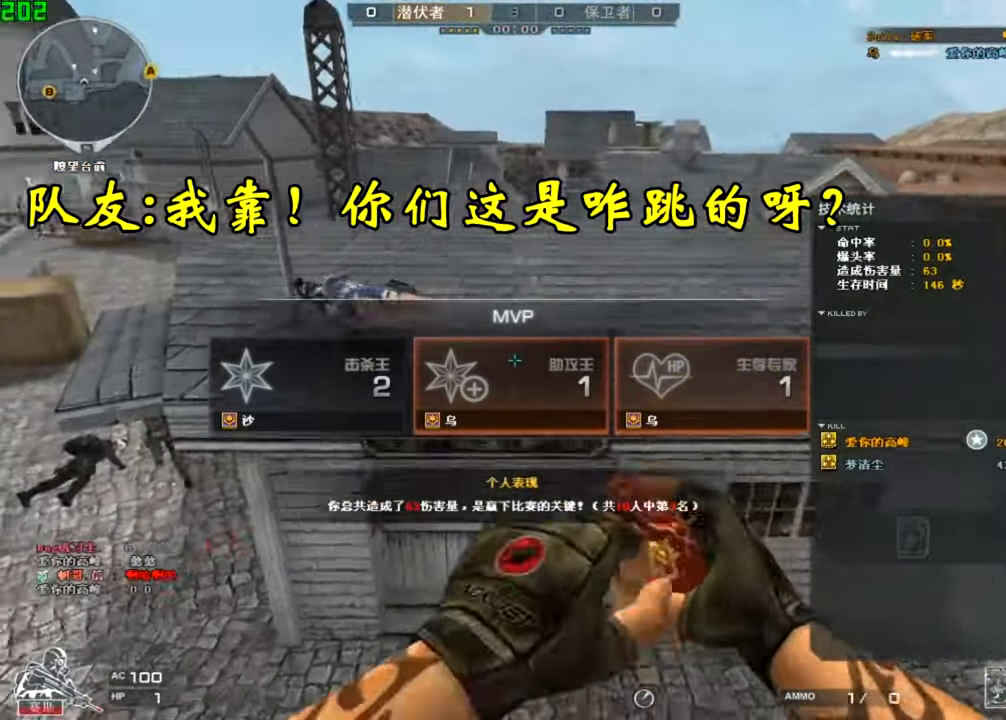
{"keys": [], "events": []}
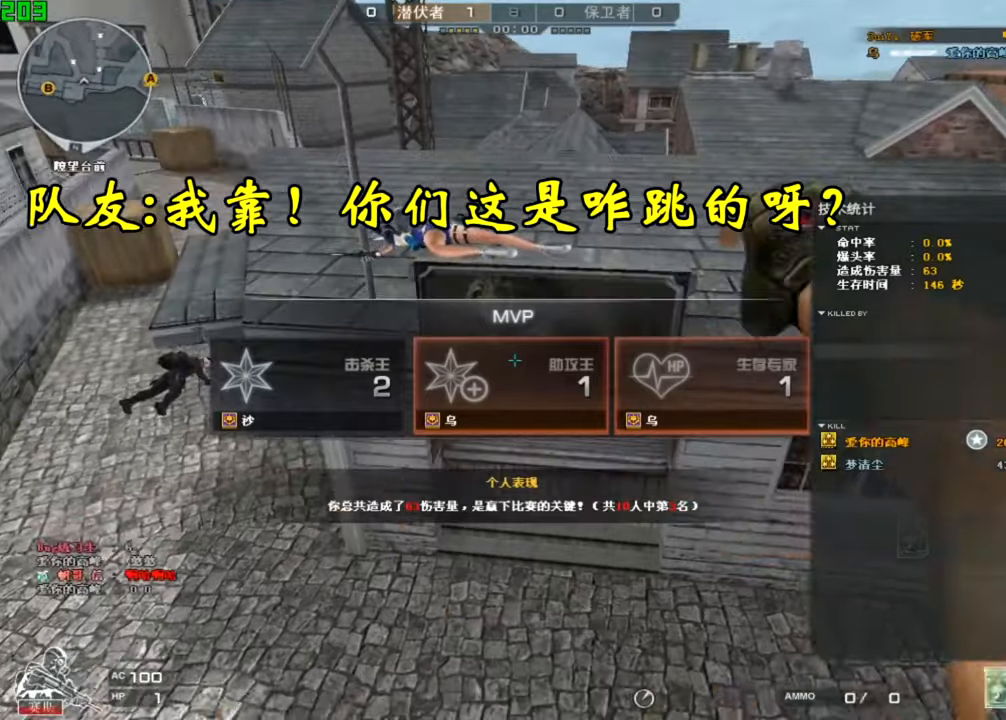
{"keys": [], "events": []}
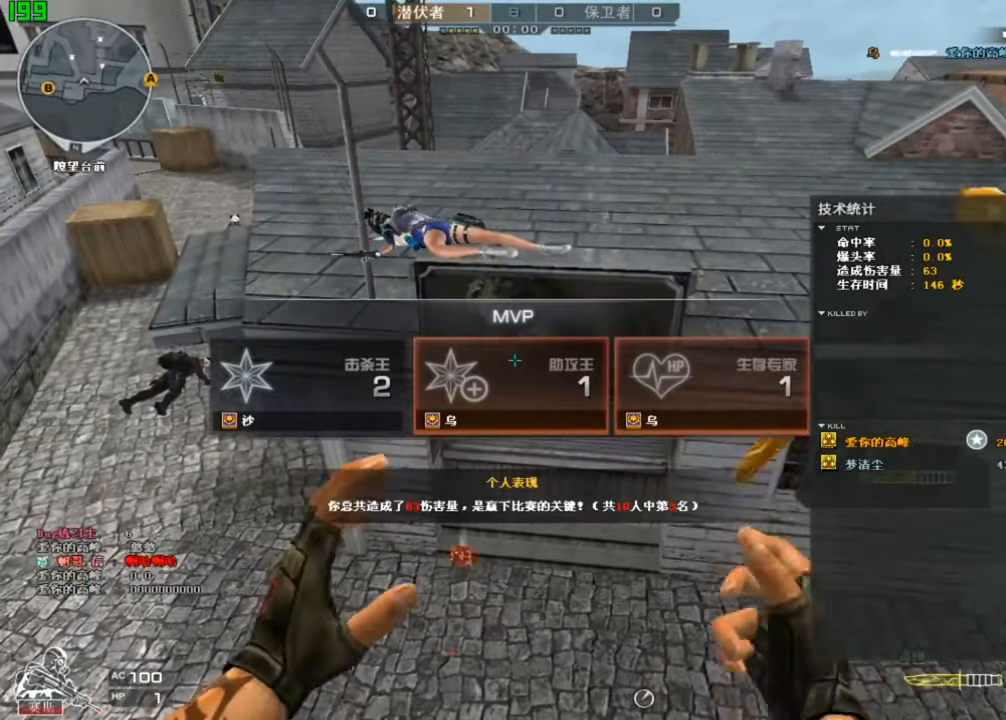
{"keys": [], "events": []}
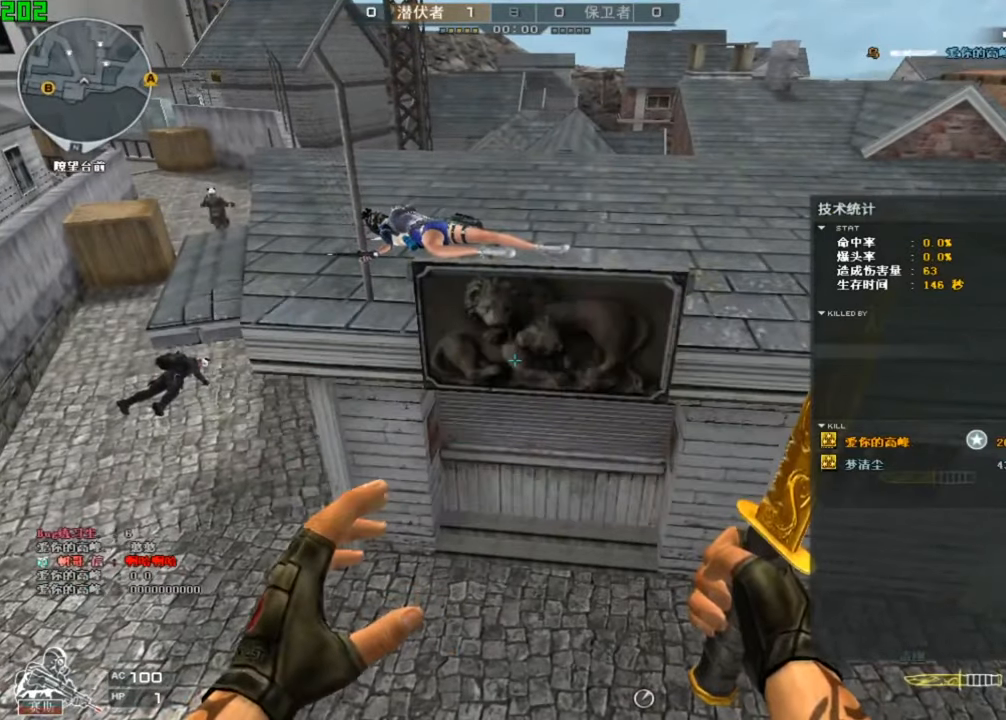
{"keys": [], "events": []}
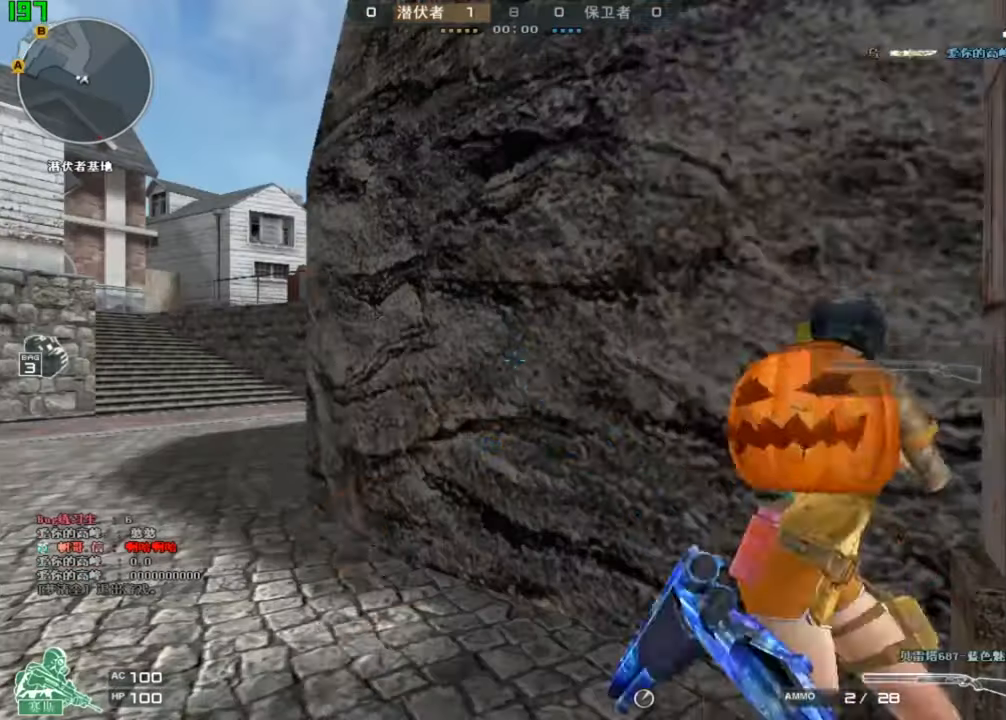
{"keys": ["d", "space", "w"], "events": [[200, "w", "down"], [433, "d", "down"], [466, "space", "down"]]}
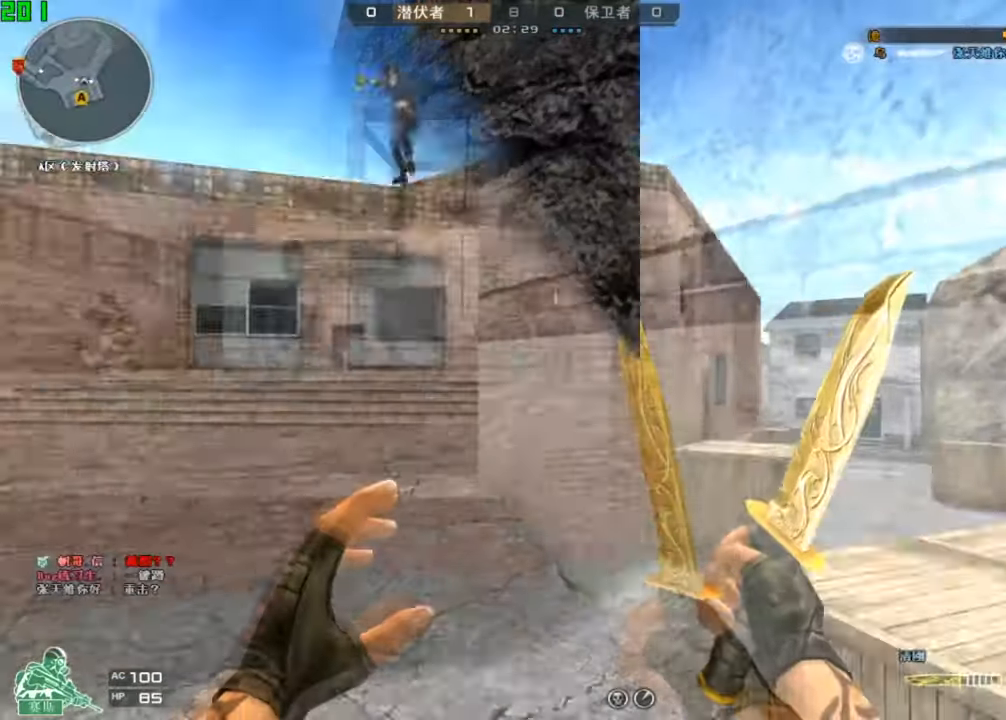
{"keys": ["d", "w"], "events": [[33, "ctrl", "down"], [200, "space", "up"], [233, "d", "up"], [366, "d", "down"], [433, "ctrl", "up"]]}
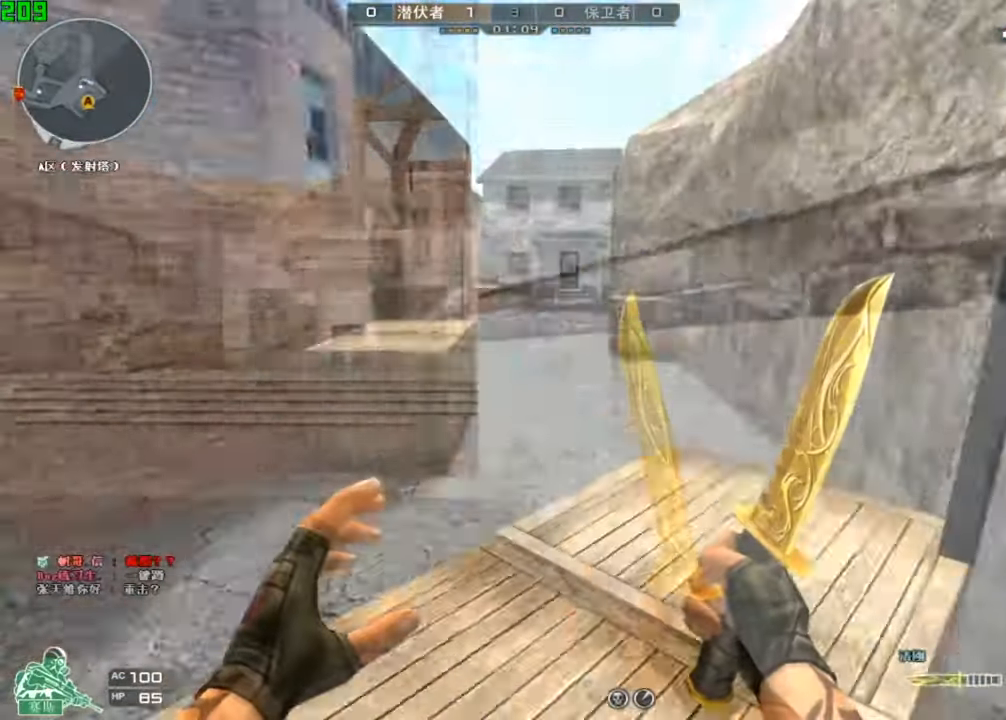
{"keys": ["a", "space", "w"], "events": [[66, "d", "up"], [333, "a", "down"], [500, "space", "down"]]}
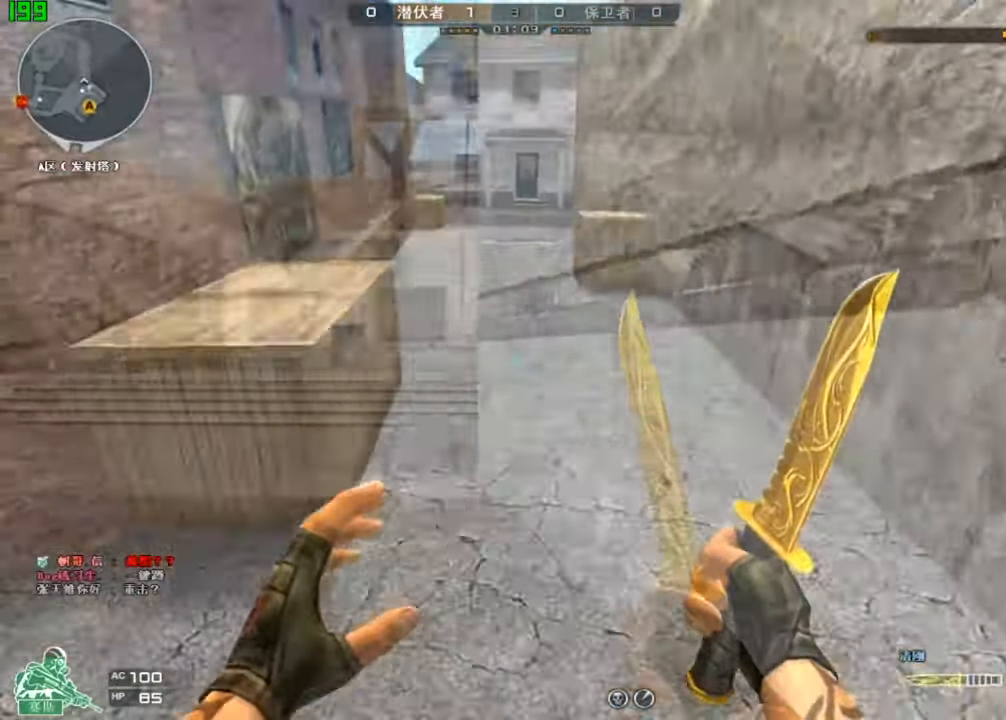
{"keys": ["d"], "events": [[66, "ctrl", "down"], [366, "a", "up"], [366, "d", "down"], [366, "space", "up"], [366, "w", "up"], [433, "ctrl", "up"]]}
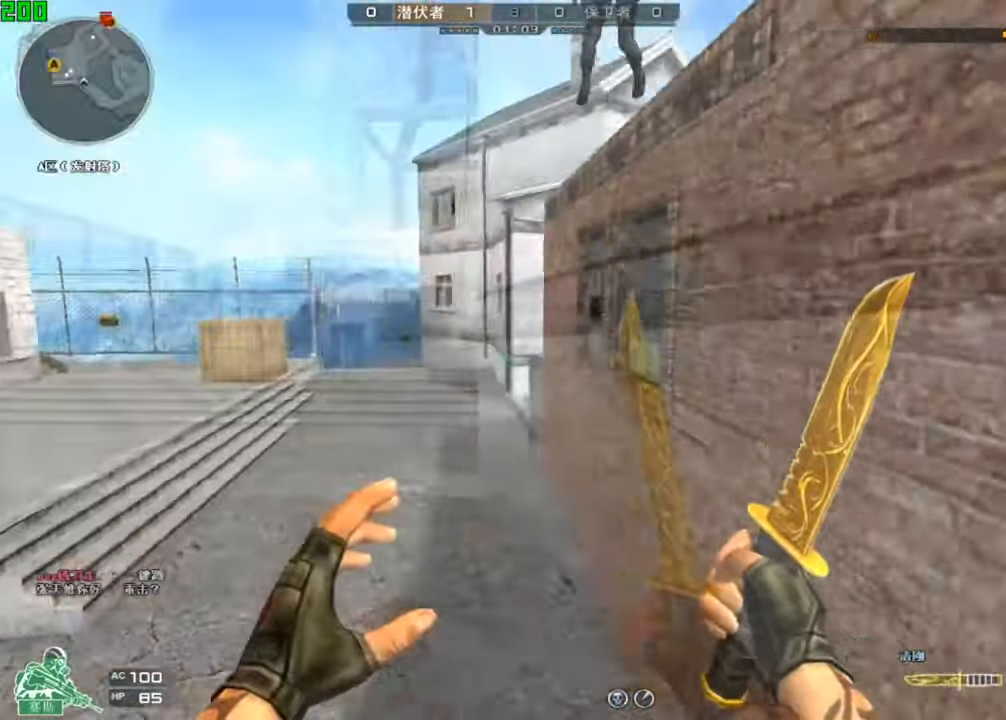
{"keys": [], "events": [[33, "d", "up"]]}
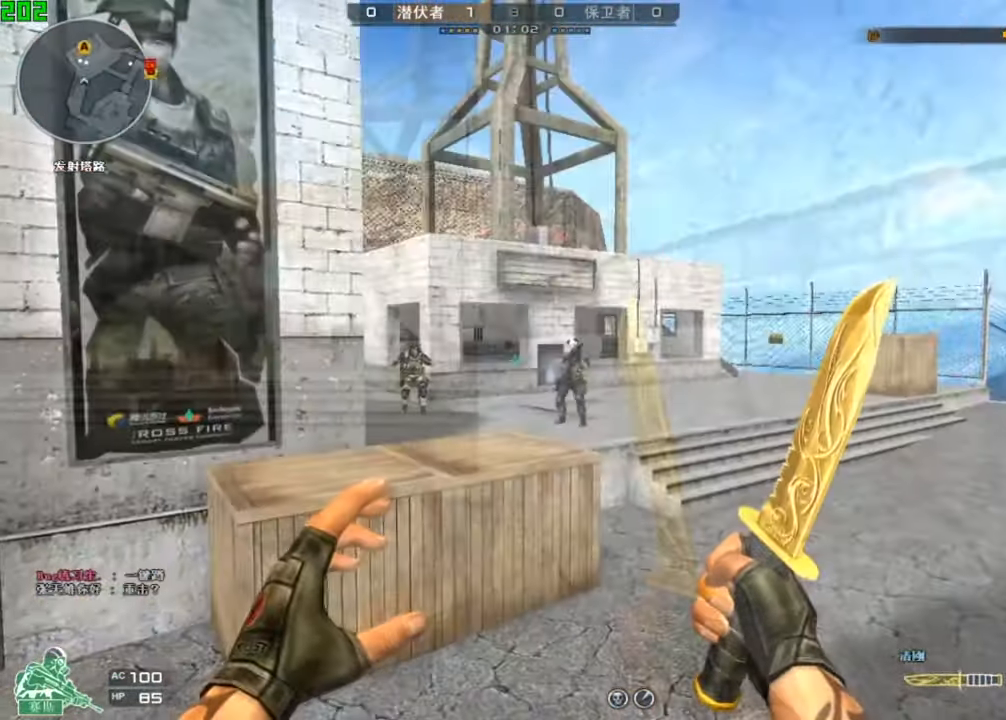
{"keys": [], "events": [[233, "s", "down"], [333, "s", "up"]]}
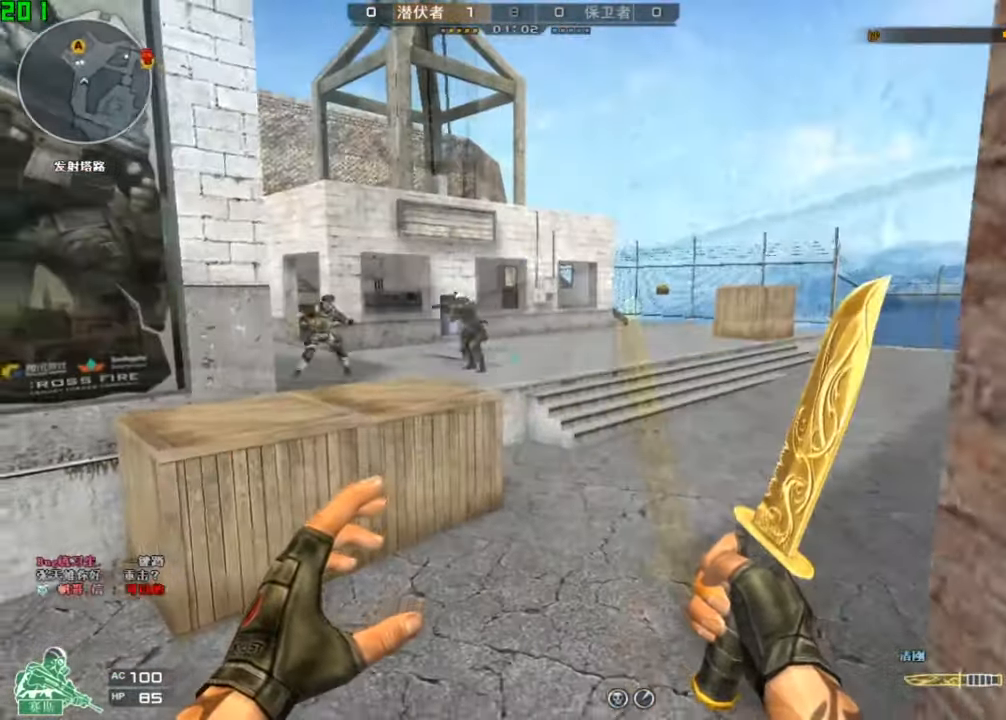
{"keys": ["a", "space", "w"], "events": [[166, "w", "down"], [266, "a", "down"], [500, "space", "down"]]}
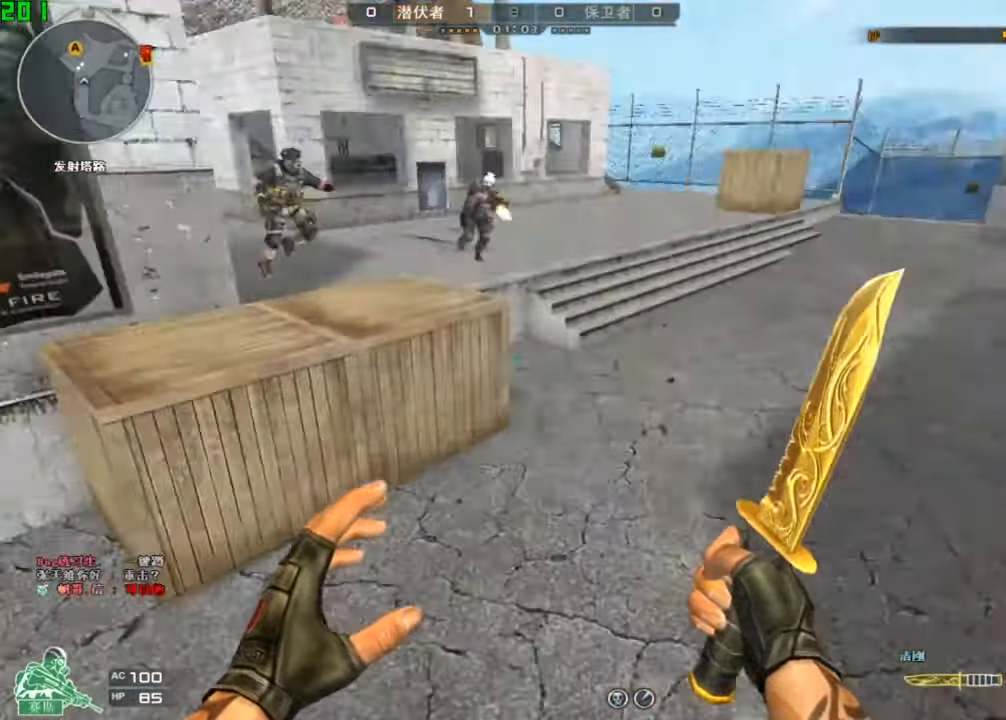
{"keys": ["w"], "events": [[66, "ctrl", "down"], [300, "a", "up"], [334, "d", "down"], [334, "space", "up"], [367, "ctrl", "up"], [367, "d", "up"]]}
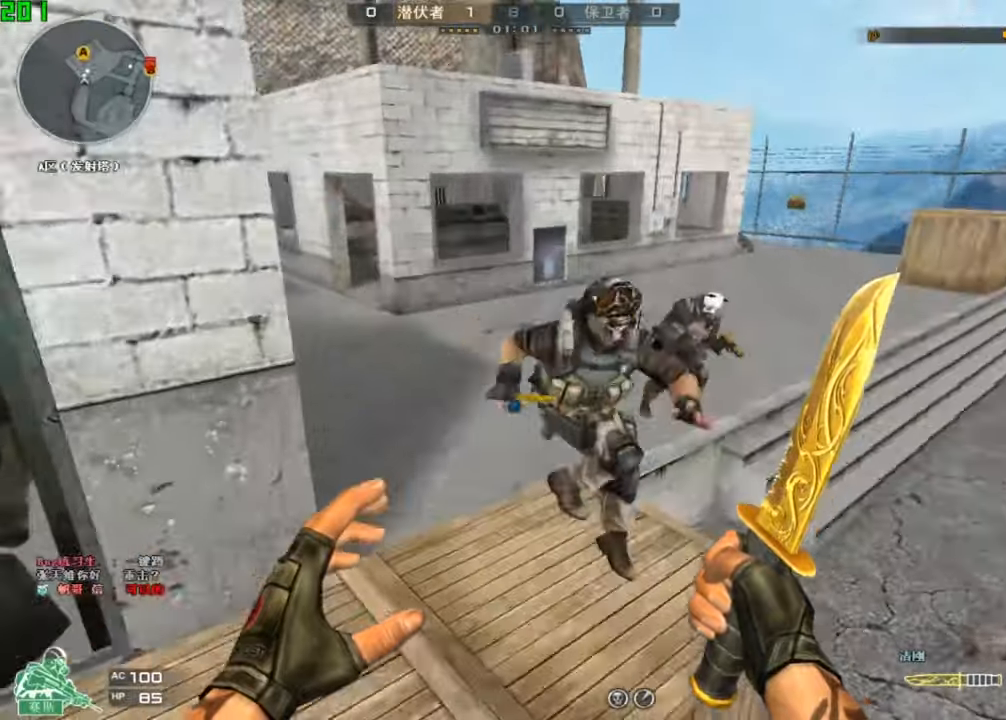
{"keys": ["a", "s"], "events": [[134, "a", "down"], [434, "w", "up"], [500, "s", "down"]]}